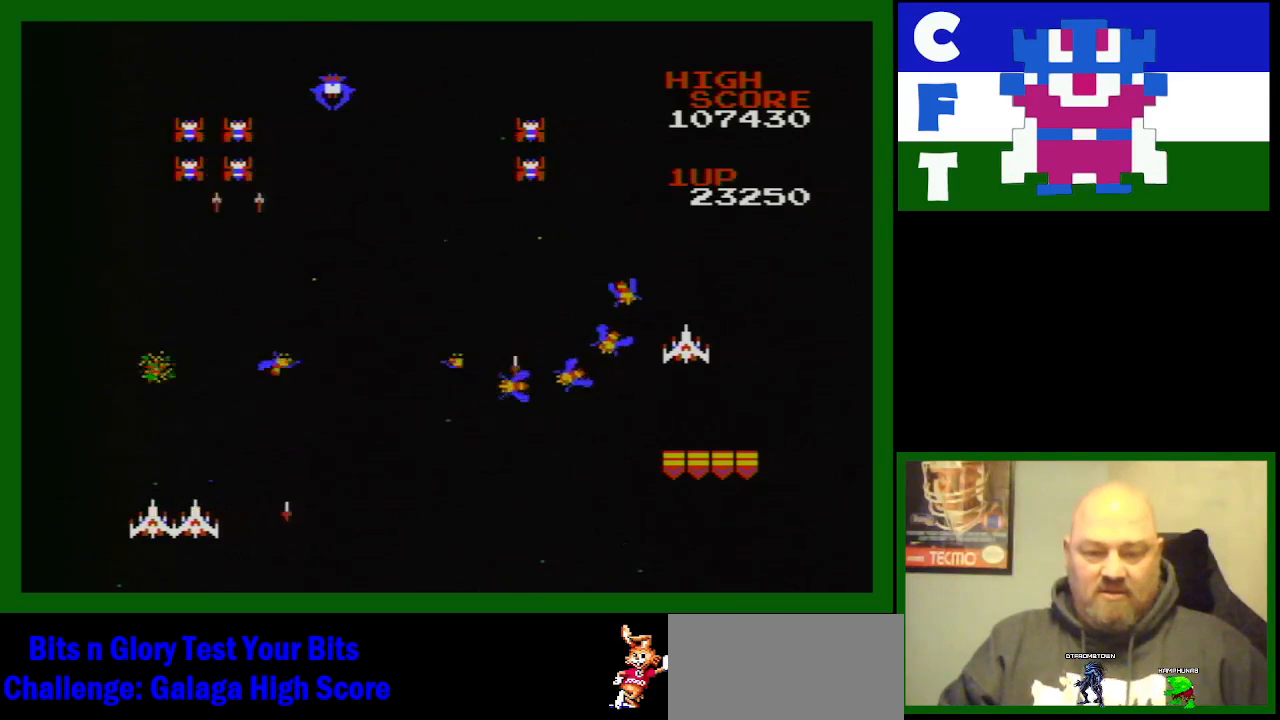
Gameplay with a controller (Nintendo layout); each line is a JSON object with the inputs held at the frame after it. "events" lists button and stick changes between this image and that frame as [ms after this image, input, new state], when the widget could be followed in between. Not read: L3 R3.
{"buttons": ["B"], "events": [[50, "B", "up"], [117, "B", "down"], [250, "B", "up"], [250, "DPAD_RIGHT", "down"], [383, "B", "down"], [483, "DPAD_RIGHT", "up"]]}
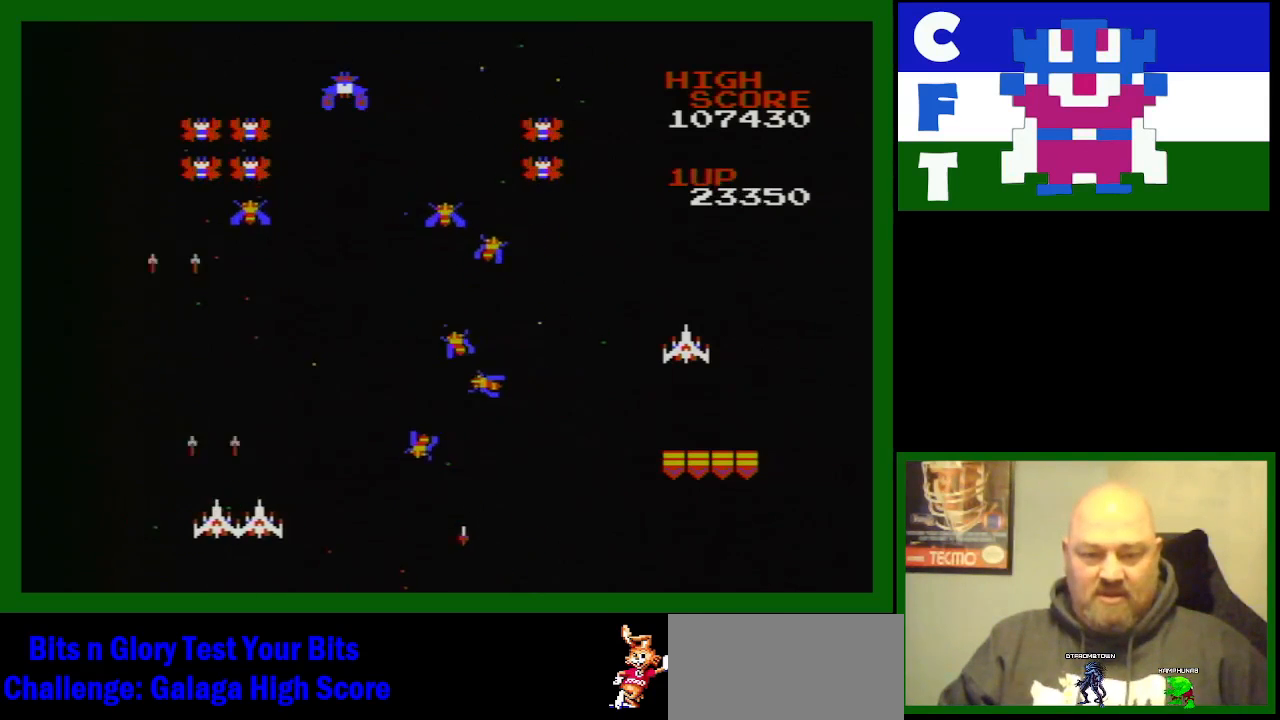
{"buttons": ["B", "DPAD_RIGHT"], "events": [[33, "B", "up"], [100, "B", "down"], [200, "B", "up"], [250, "B", "down"], [417, "B", "up"], [467, "B", "down"], [467, "DPAD_RIGHT", "down"]]}
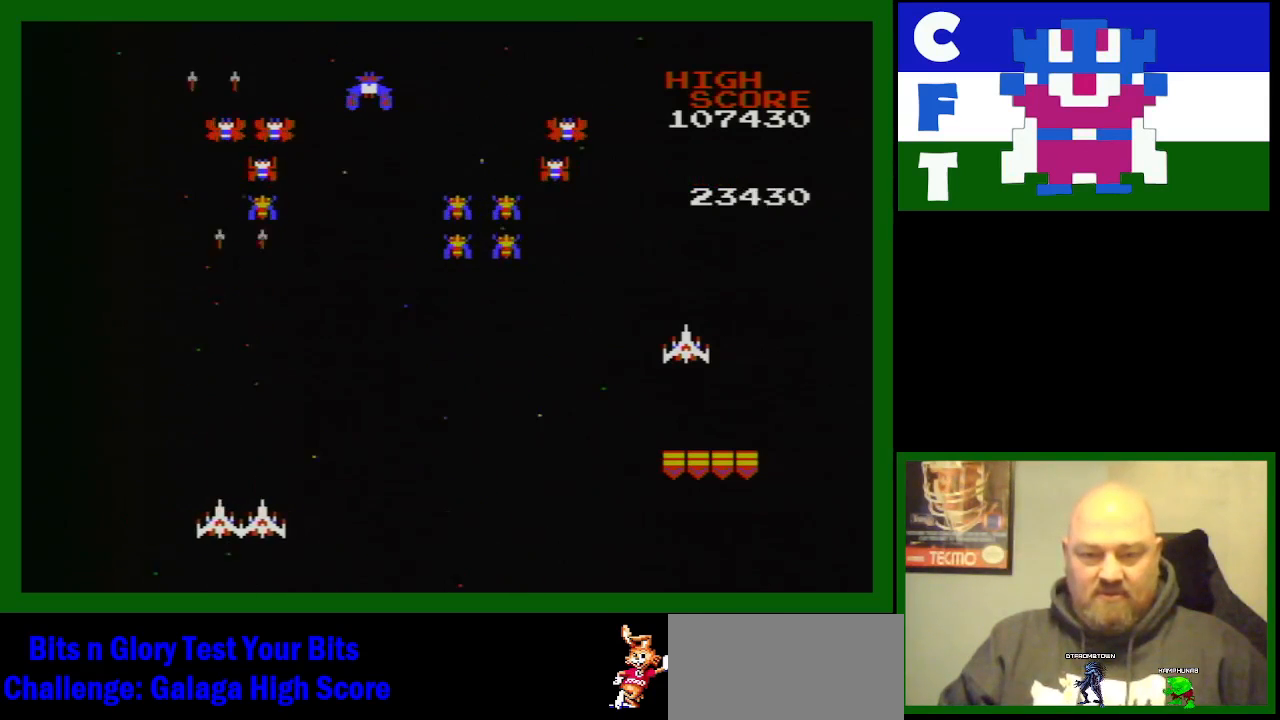
{"buttons": ["B", "DPAD_RIGHT"], "events": [[167, "B", "up"], [200, "B", "down"], [367, "B", "up"], [433, "B", "down"]]}
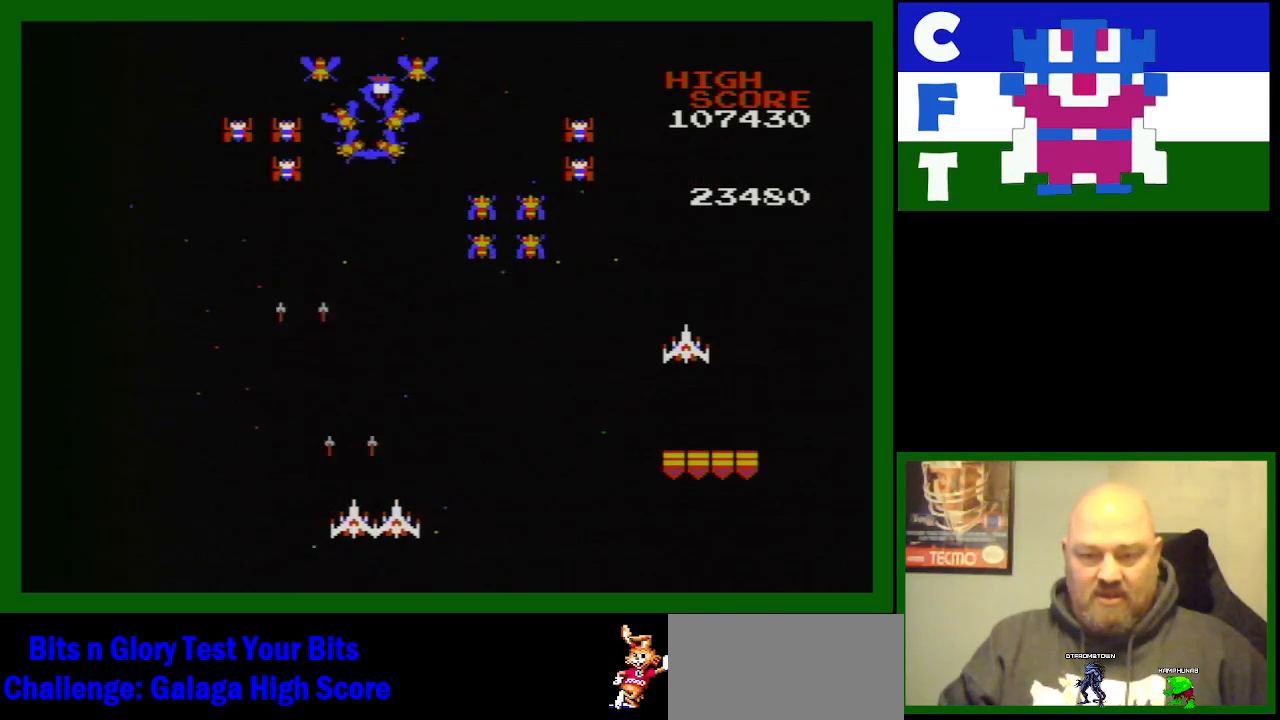
{"buttons": ["B"], "events": [[17, "B", "up"], [117, "B", "down"], [133, "DPAD_RIGHT", "up"], [167, "B", "up"], [250, "B", "down"], [350, "B", "up"], [450, "B", "down"]]}
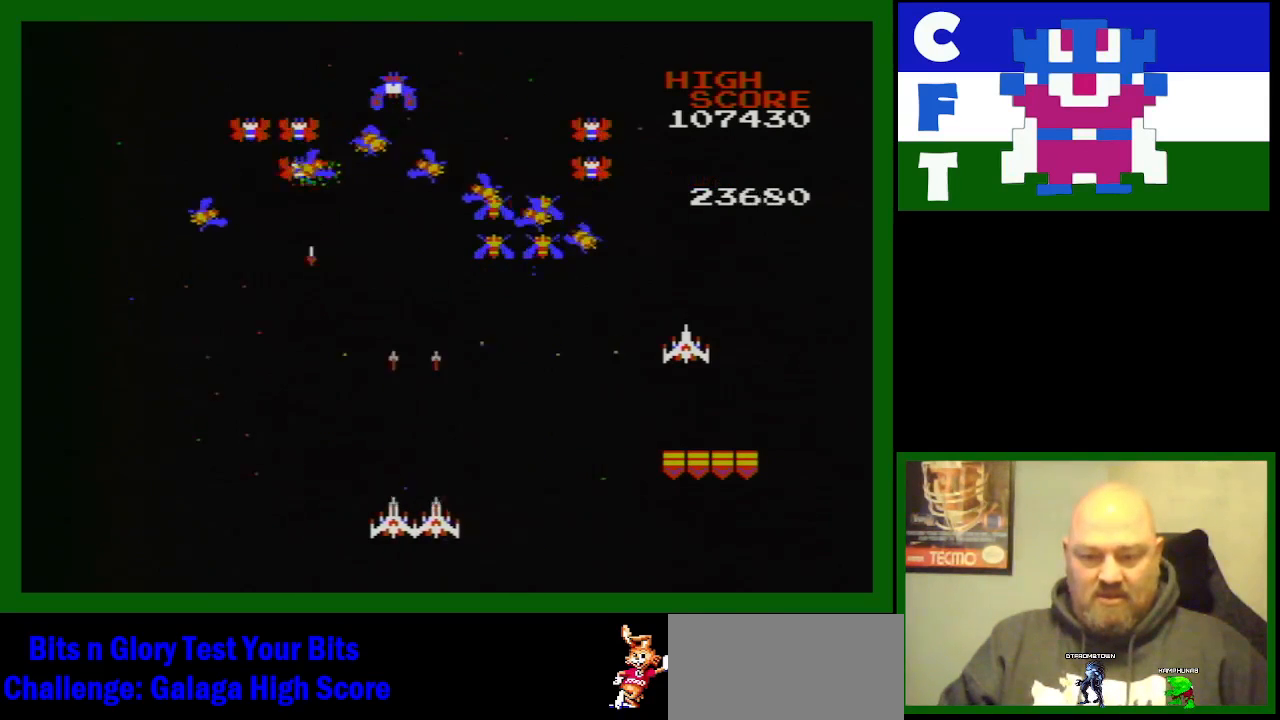
{"buttons": ["DPAD_RIGHT"], "events": [[67, "B", "up"], [167, "B", "down"], [217, "B", "up"], [283, "DPAD_RIGHT", "down"], [317, "B", "down"], [450, "B", "up"]]}
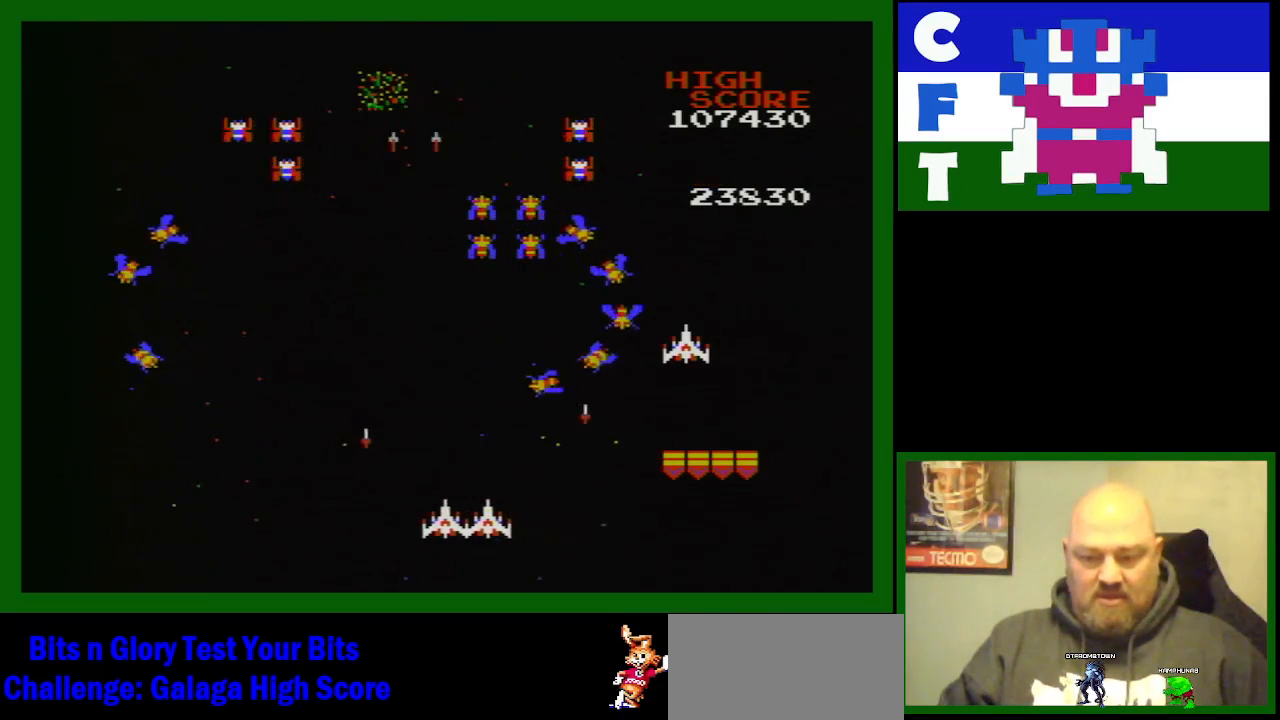
{"buttons": ["DPAD_LEFT"], "events": [[50, "B", "down"], [50, "DPAD_RIGHT", "up"], [133, "B", "up"], [183, "B", "down"], [233, "DPAD_LEFT", "down"], [283, "B", "up"], [400, "B", "down"], [400, "DPAD_LEFT", "up"], [483, "B", "up"], [483, "DPAD_LEFT", "down"]]}
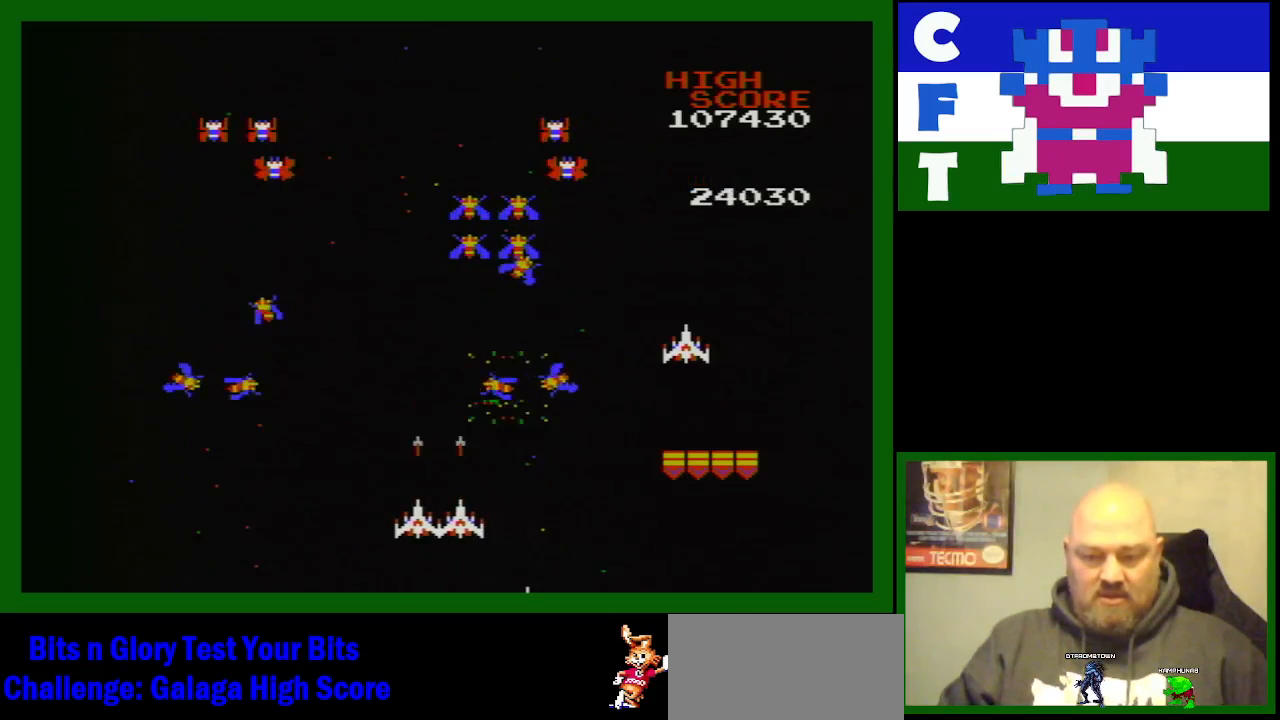
{"buttons": ["B"], "events": [[50, "B", "down"], [183, "B", "up"], [217, "B", "down"], [317, "B", "up"], [317, "DPAD_LEFT", "up"], [433, "B", "down"]]}
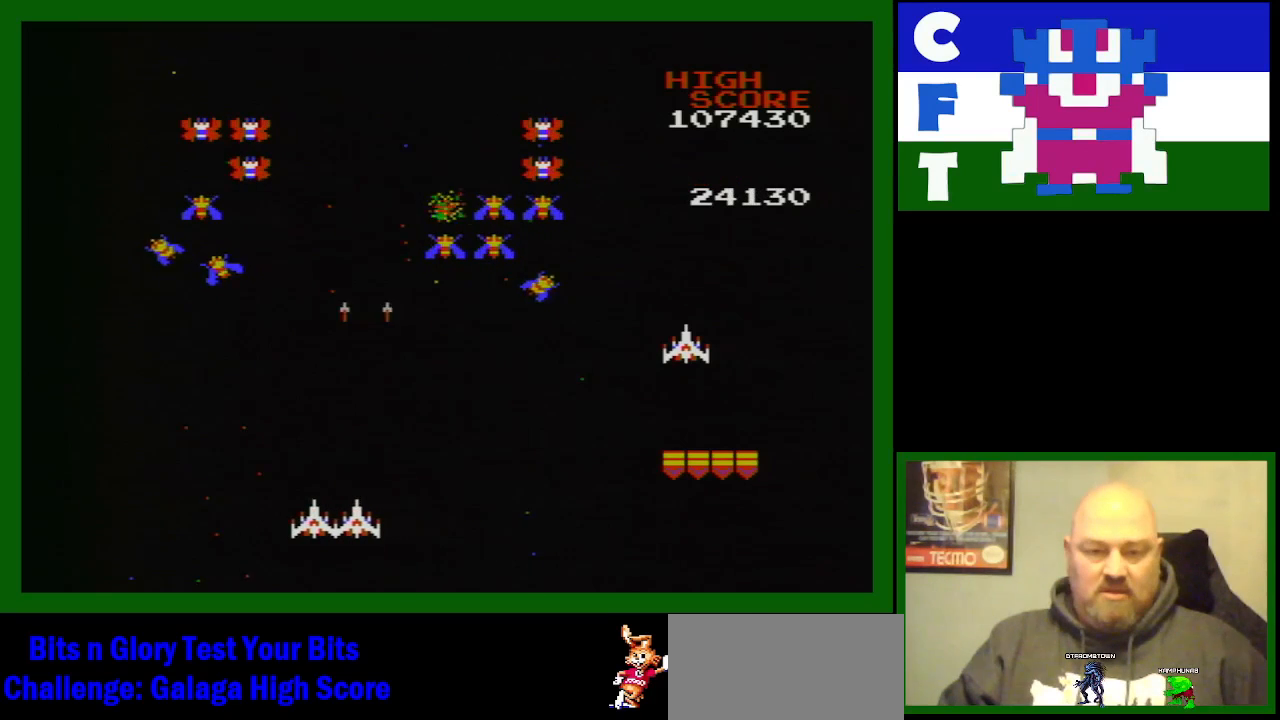
{"buttons": ["B", "DPAD_LEFT"], "events": [[33, "B", "up"], [83, "DPAD_LEFT", "down"], [167, "DPAD_DOWN", "down"], [250, "DPAD_DOWN", "up"], [433, "B", "down"]]}
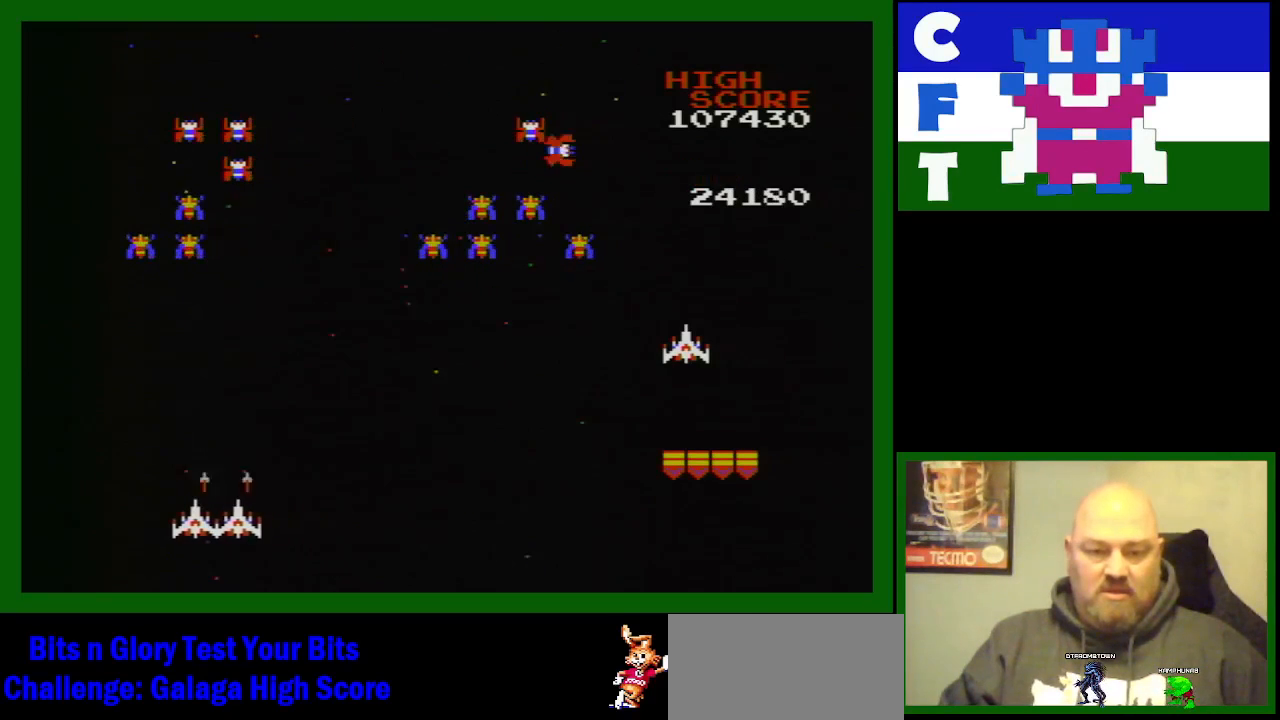
{"buttons": [], "events": [[50, "B", "up"], [167, "B", "down"], [200, "DPAD_LEFT", "up"], [250, "B", "up"], [317, "B", "down"], [467, "B", "up"]]}
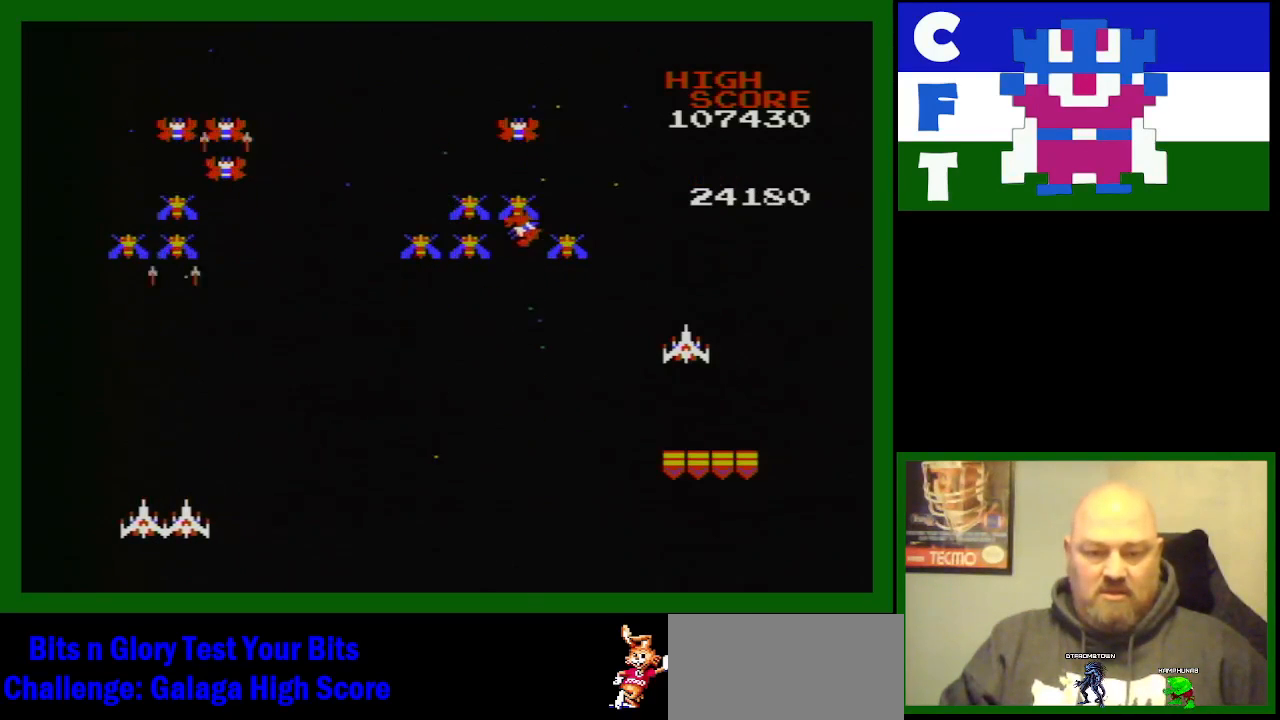
{"buttons": [], "events": [[17, "B", "down"], [100, "B", "up"], [183, "B", "down"], [300, "B", "up"], [383, "B", "down"], [483, "B", "up"]]}
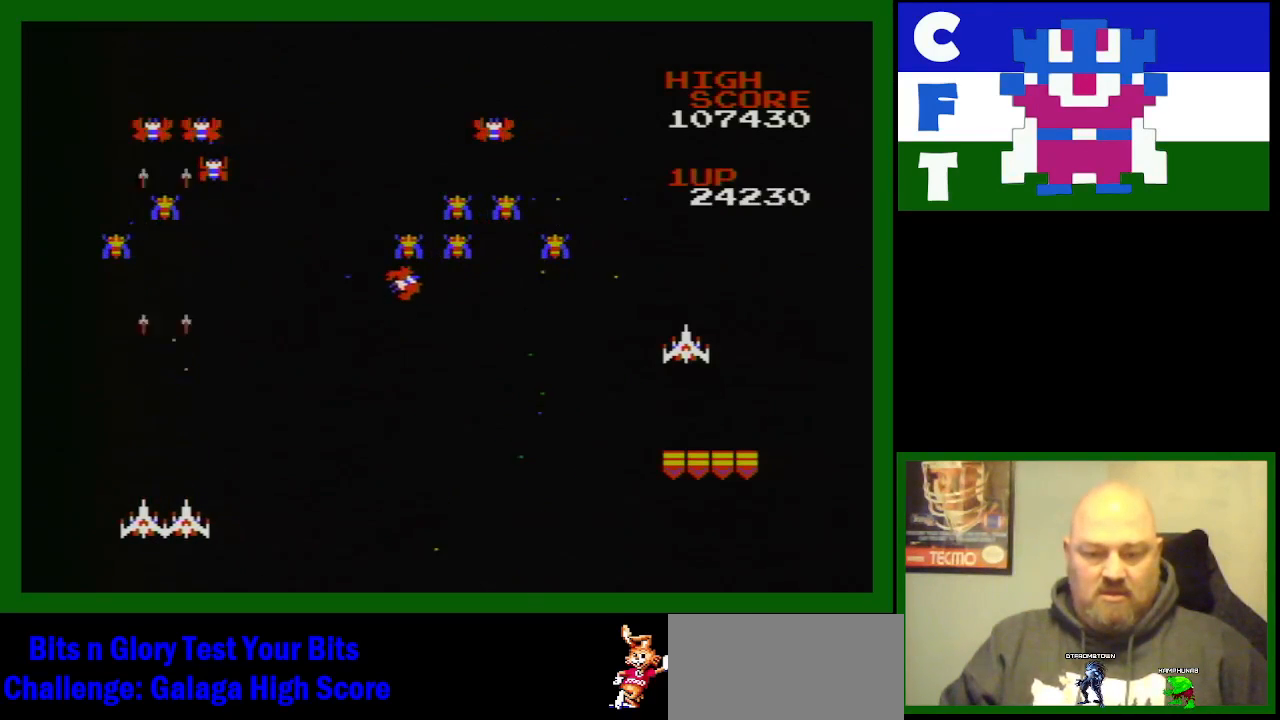
{"buttons": [], "events": [[83, "B", "down"], [233, "B", "up"], [233, "DPAD_RIGHT", "down"], [317, "B", "down"], [467, "B", "up"], [467, "DPAD_RIGHT", "up"]]}
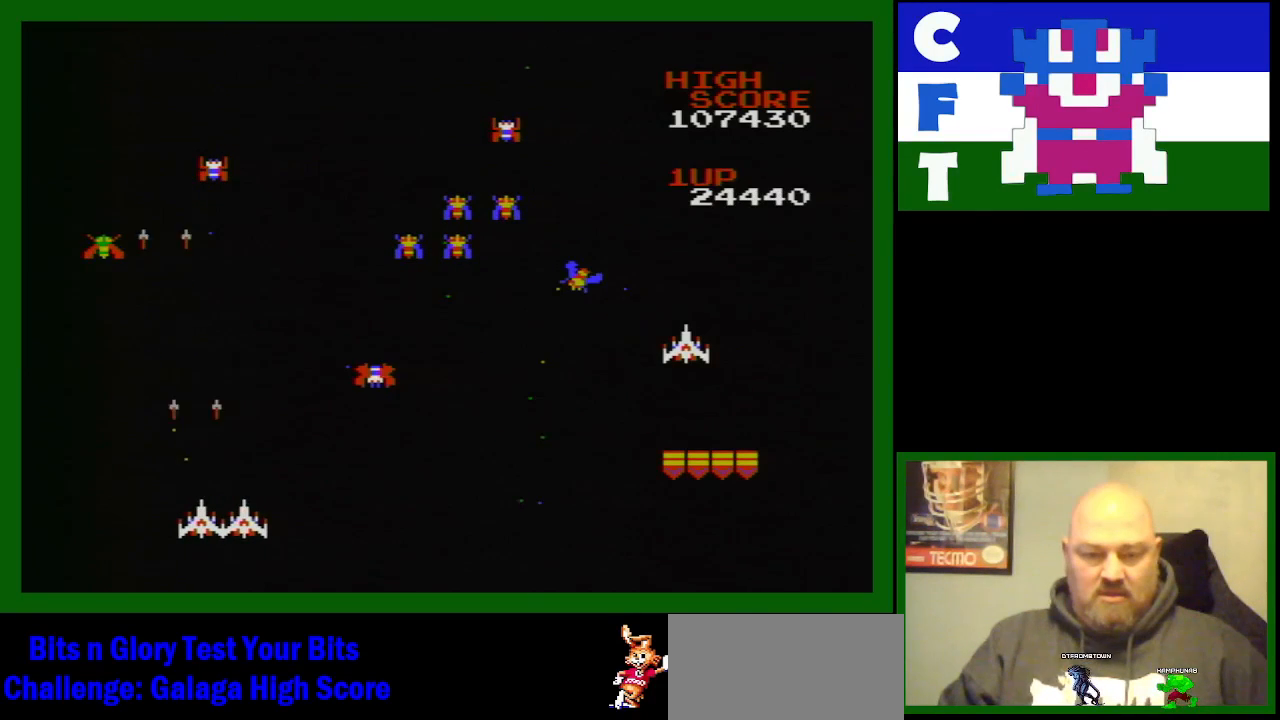
{"buttons": ["DPAD_LEFT"], "events": [[50, "B", "down"], [167, "B", "up"], [267, "B", "down"], [283, "DPAD_LEFT", "down"], [383, "B", "up"]]}
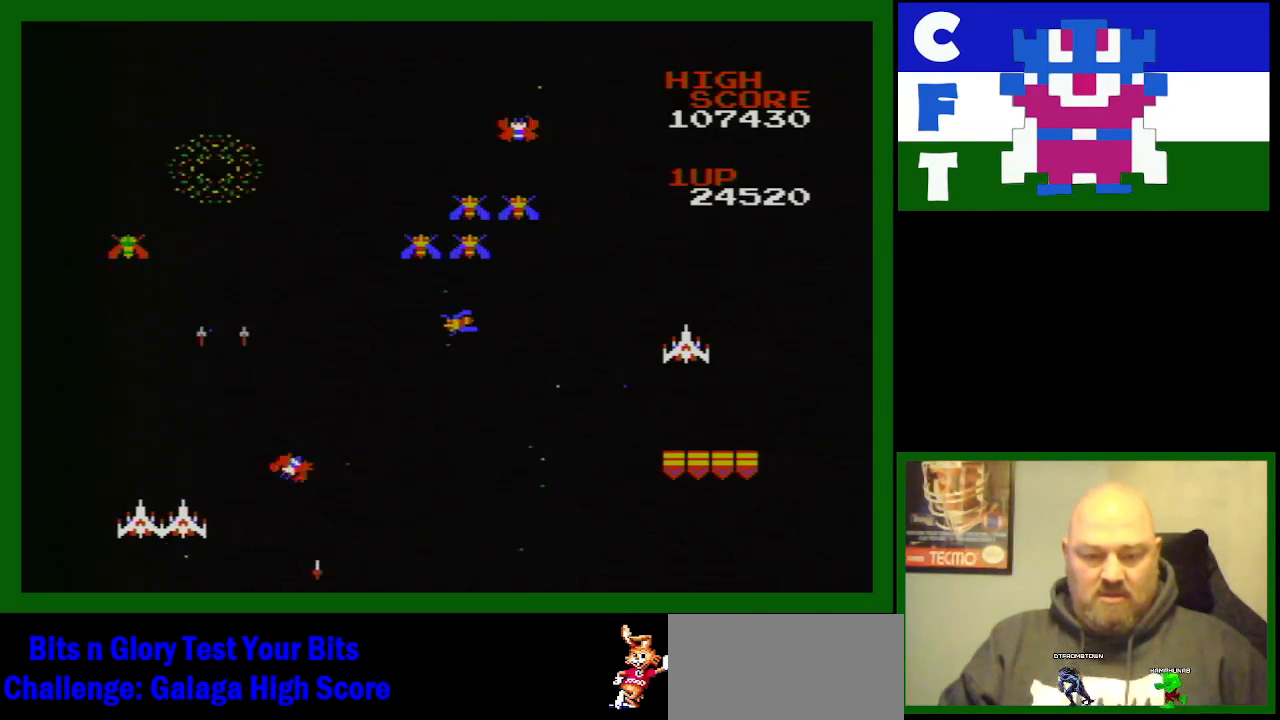
{"buttons": ["B"], "events": [[33, "B", "down"], [117, "DPAD_LEFT", "up"], [200, "B", "up"], [283, "B", "down"], [433, "B", "up"], [433, "DPAD_RIGHT", "down"], [483, "B", "down"], [483, "DPAD_RIGHT", "up"]]}
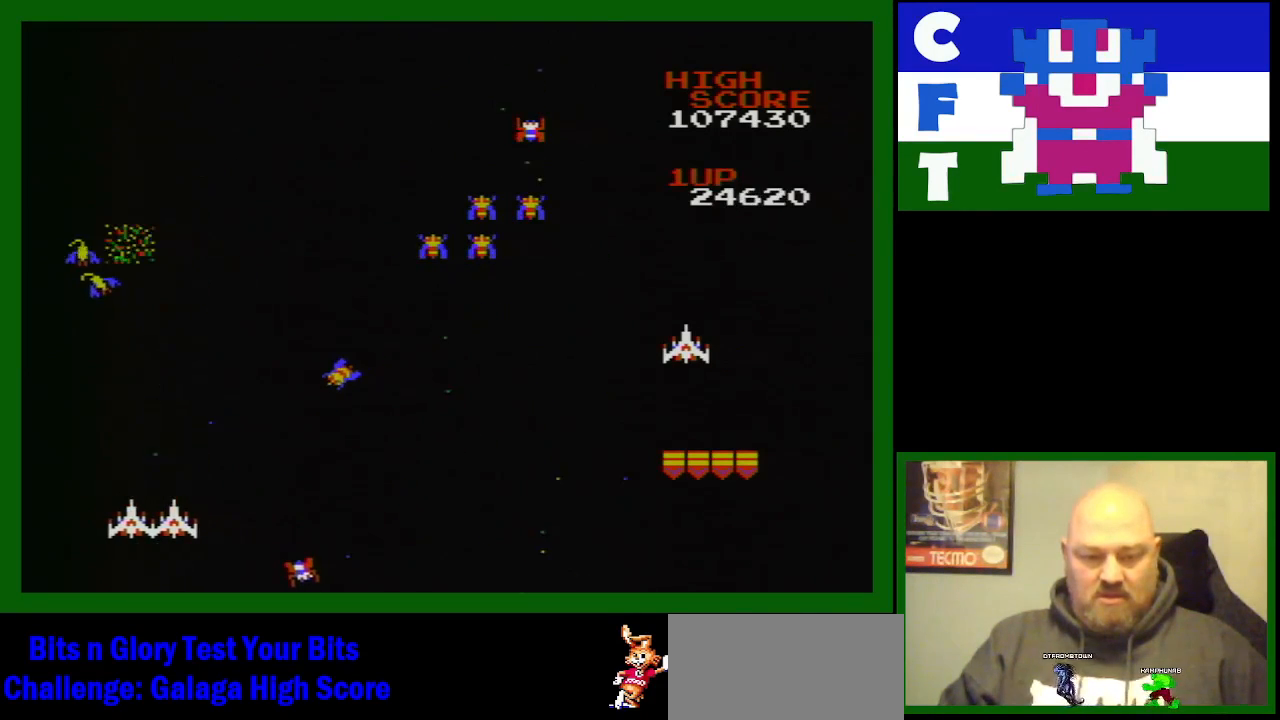
{"buttons": ["B"], "events": [[117, "B", "up"], [200, "B", "down"], [350, "B", "up"], [417, "B", "down"]]}
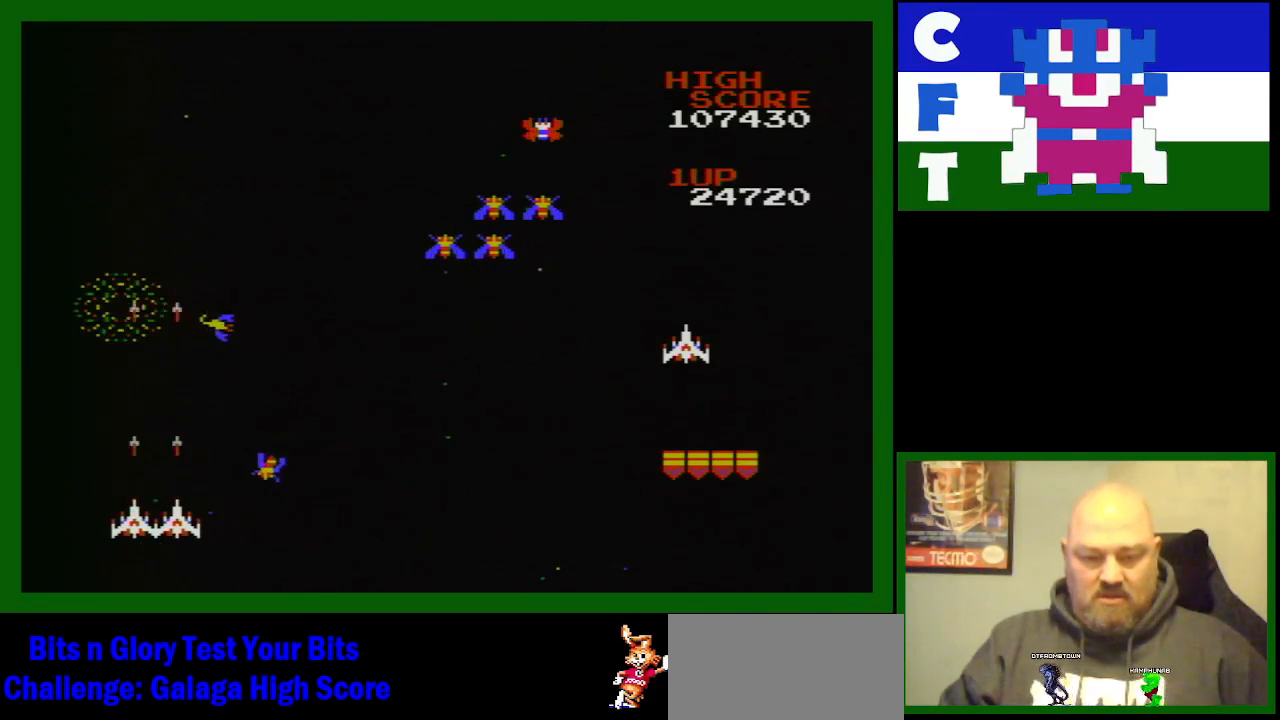
{"buttons": ["DPAD_RIGHT"], "events": [[33, "B", "up"], [83, "DPAD_LEFT", "down"], [300, "DPAD_LEFT", "up"], [433, "DPAD_RIGHT", "down"]]}
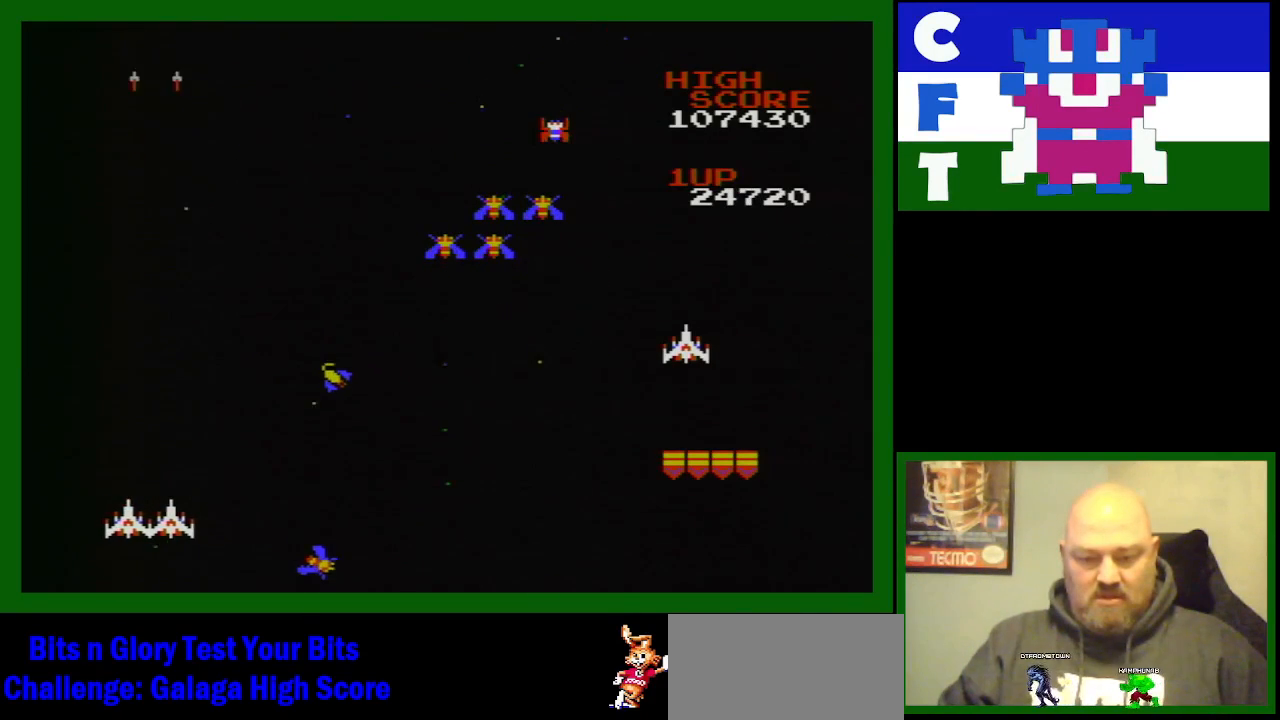
{"buttons": ["DPAD_RIGHT"], "events": [[117, "B", "down"], [150, "DPAD_RIGHT", "up"], [283, "B", "up"], [350, "DPAD_RIGHT", "down"]]}
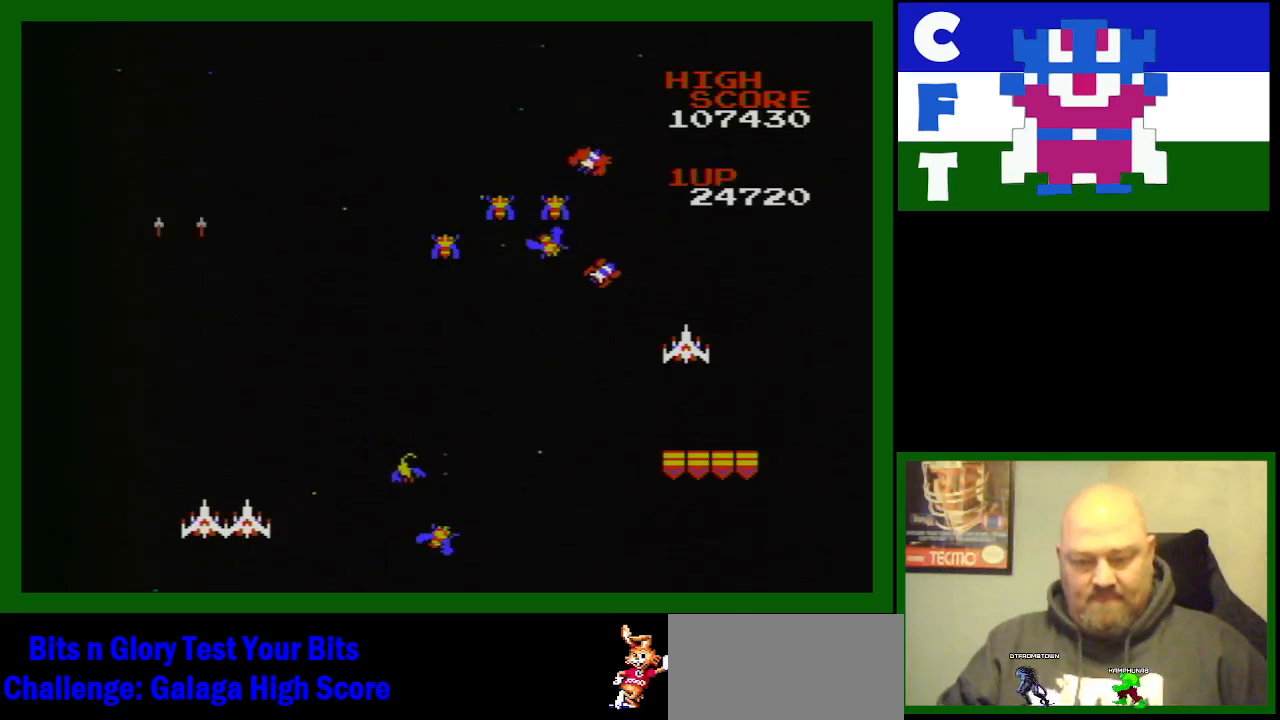
{"buttons": ["DPAD_RIGHT"], "events": [[100, "DPAD_RIGHT", "up"], [117, "B", "down"], [267, "B", "up"], [500, "DPAD_RIGHT", "down"]]}
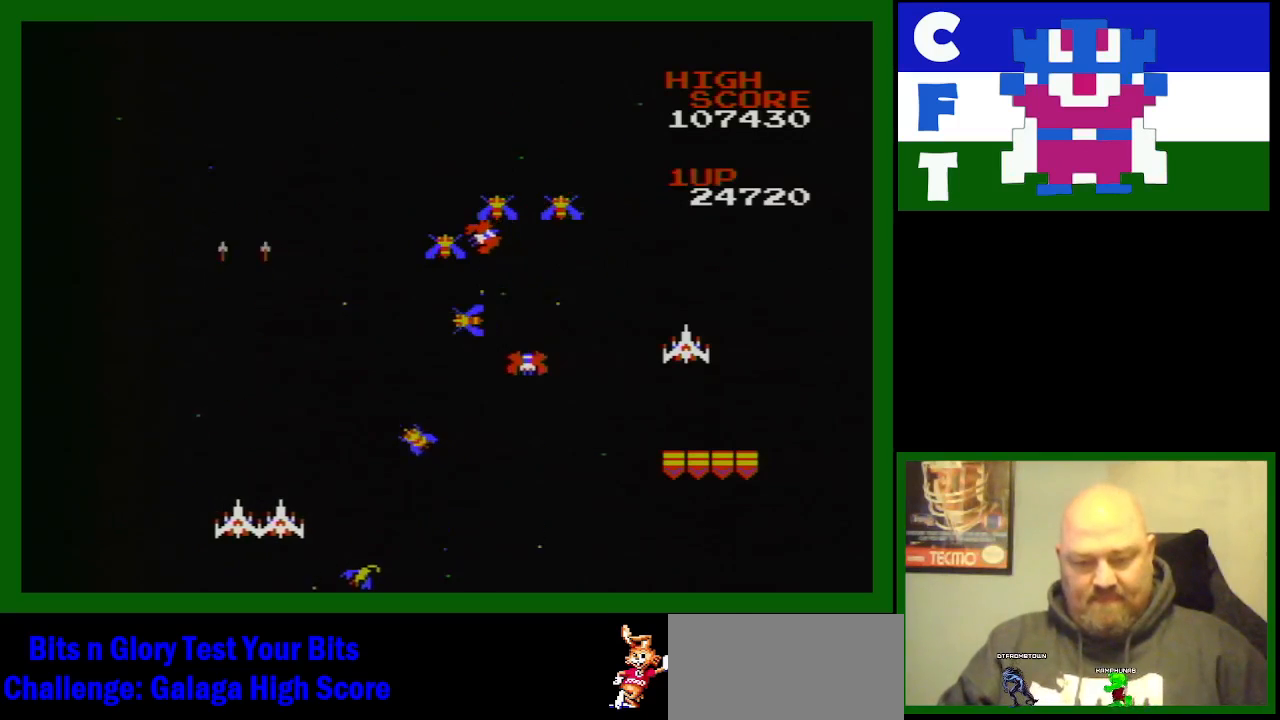
{"buttons": ["B", "DPAD_RIGHT"], "events": [[117, "DPAD_RIGHT", "up"], [183, "DPAD_LEFT", "down"], [283, "DPAD_LEFT", "up"], [350, "DPAD_RIGHT", "down"], [400, "B", "down"]]}
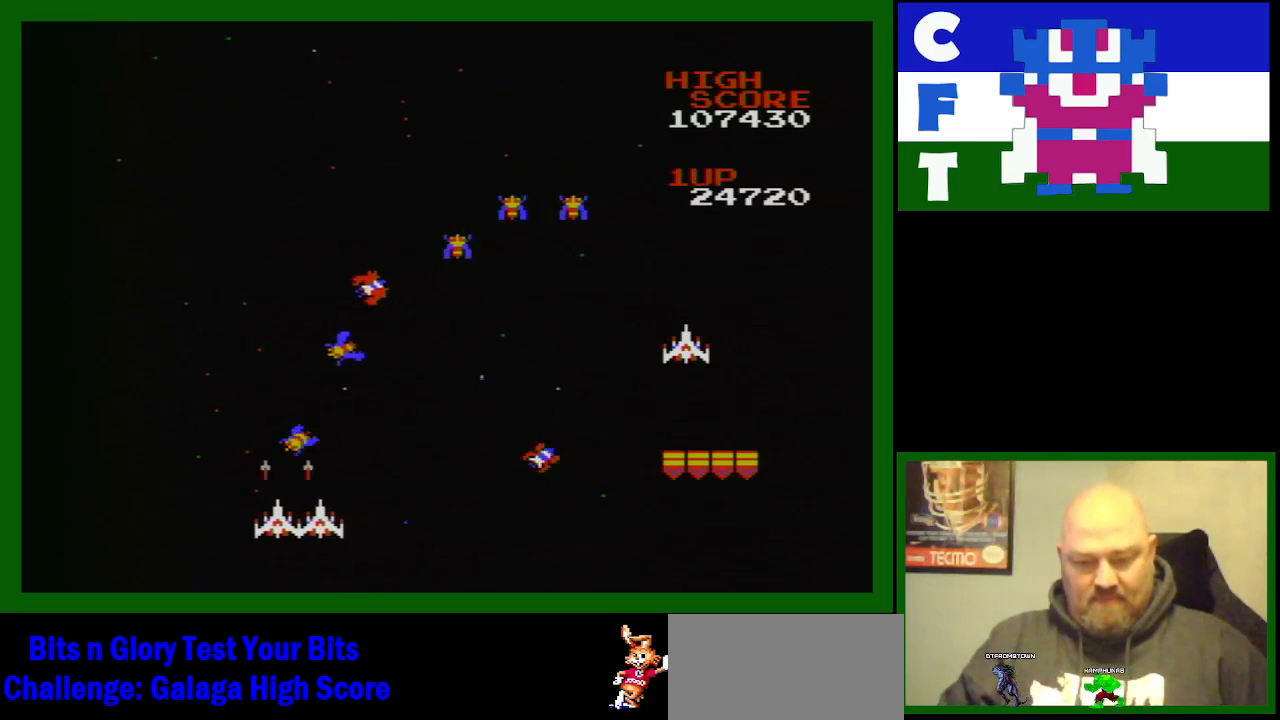
{"buttons": ["B", "DPAD_UP", "DPAD_RIGHT"], "events": [[17, "B", "up"], [17, "DPAD_RIGHT", "up"], [83, "B", "down"], [83, "DPAD_RIGHT", "down"], [200, "B", "up"], [250, "B", "down"], [283, "DPAD_RIGHT", "up"], [283, "DPAD_UP", "down"], [317, "DPAD_LEFT", "down"], [333, "DPAD_UP", "up"], [383, "B", "up"], [483, "B", "down"], [483, "DPAD_LEFT", "up"], [483, "DPAD_RIGHT", "down"], [483, "DPAD_UP", "down"]]}
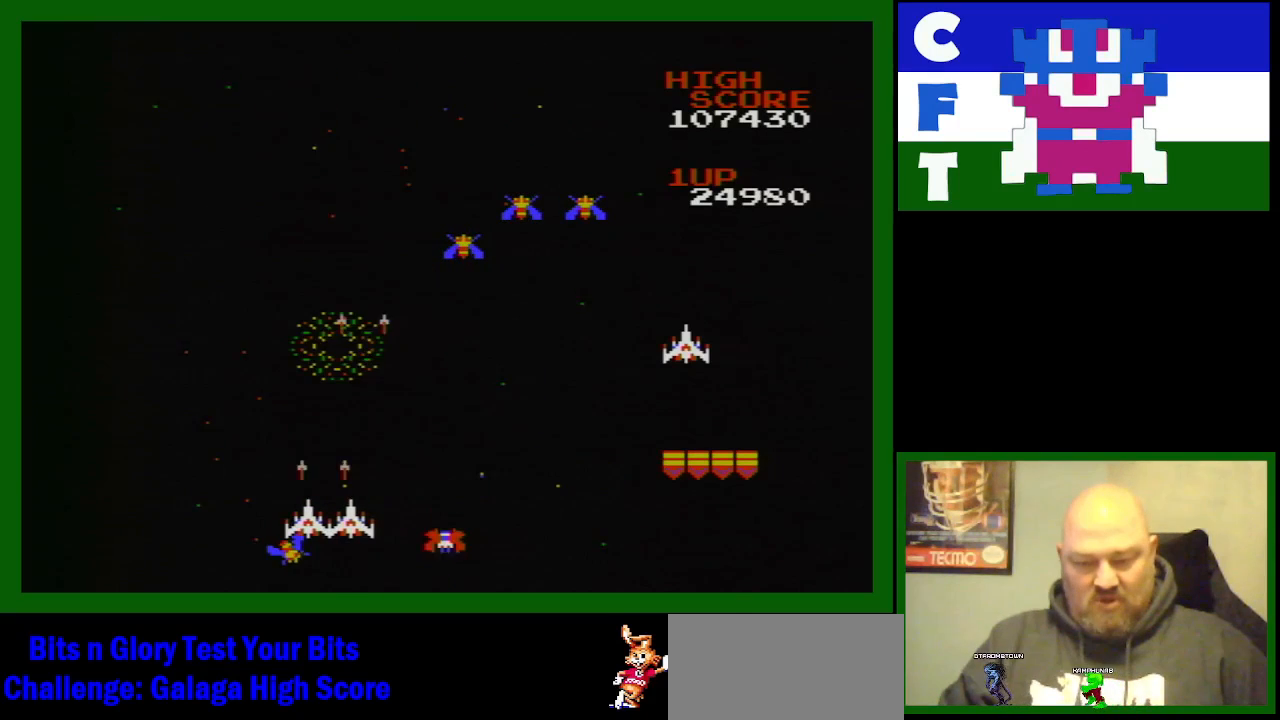
{"buttons": ["DPAD_LEFT"], "events": [[33, "DPAD_UP", "up"], [133, "B", "up"], [167, "B", "down"], [267, "B", "up"], [267, "DPAD_RIGHT", "up"], [267, "DPAD_UP", "down"], [300, "DPAD_LEFT", "down"], [300, "DPAD_UP", "up"], [333, "B", "down"], [450, "B", "up"]]}
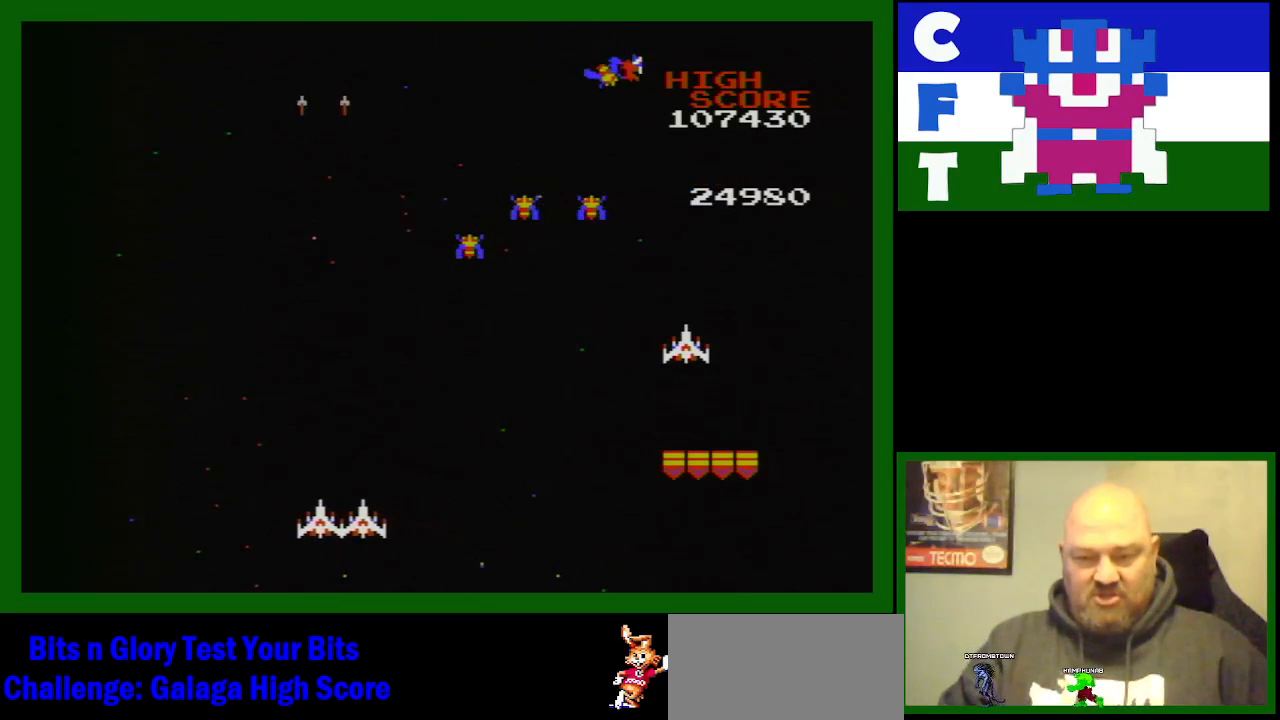
{"buttons": ["DPAD_RIGHT"], "events": [[50, "DPAD_LEFT", "up"], [83, "DPAD_RIGHT", "down"]]}
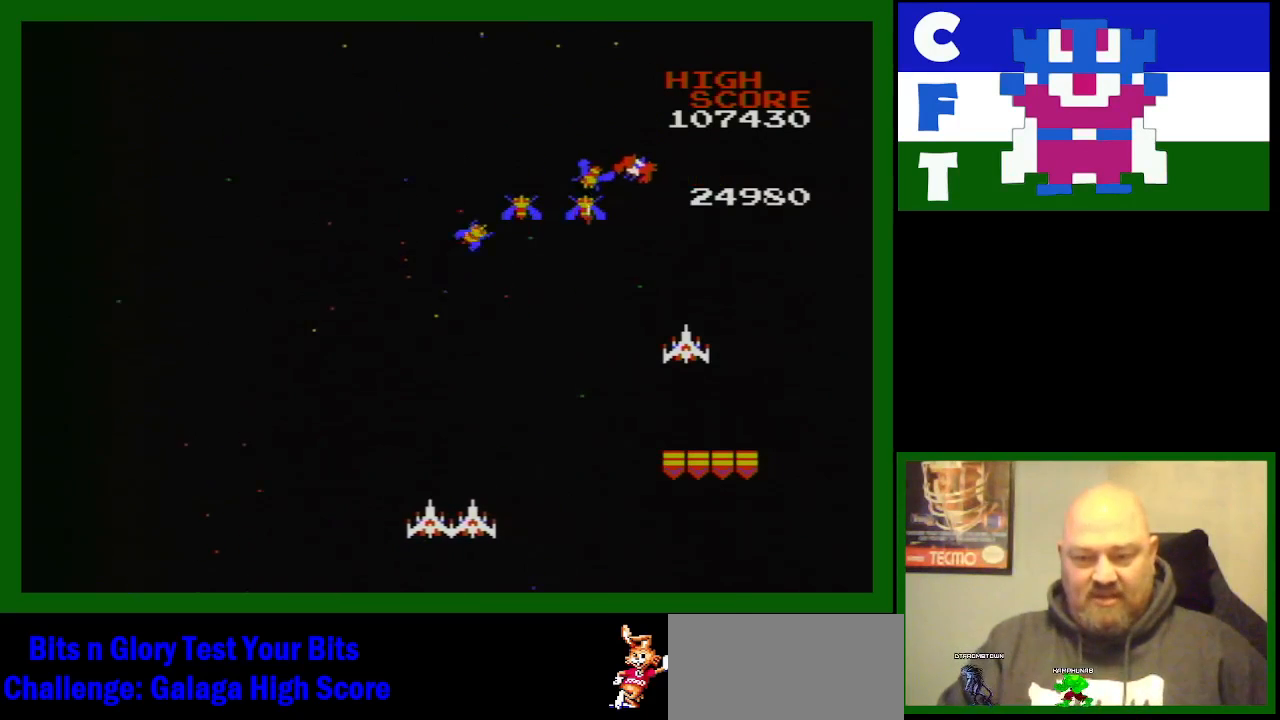
{"buttons": ["B", "DPAD_LEFT"], "events": [[50, "B", "down"], [100, "B", "up"], [183, "DPAD_RIGHT", "up"], [233, "B", "down"], [300, "B", "up"], [417, "B", "down"], [467, "DPAD_LEFT", "down"]]}
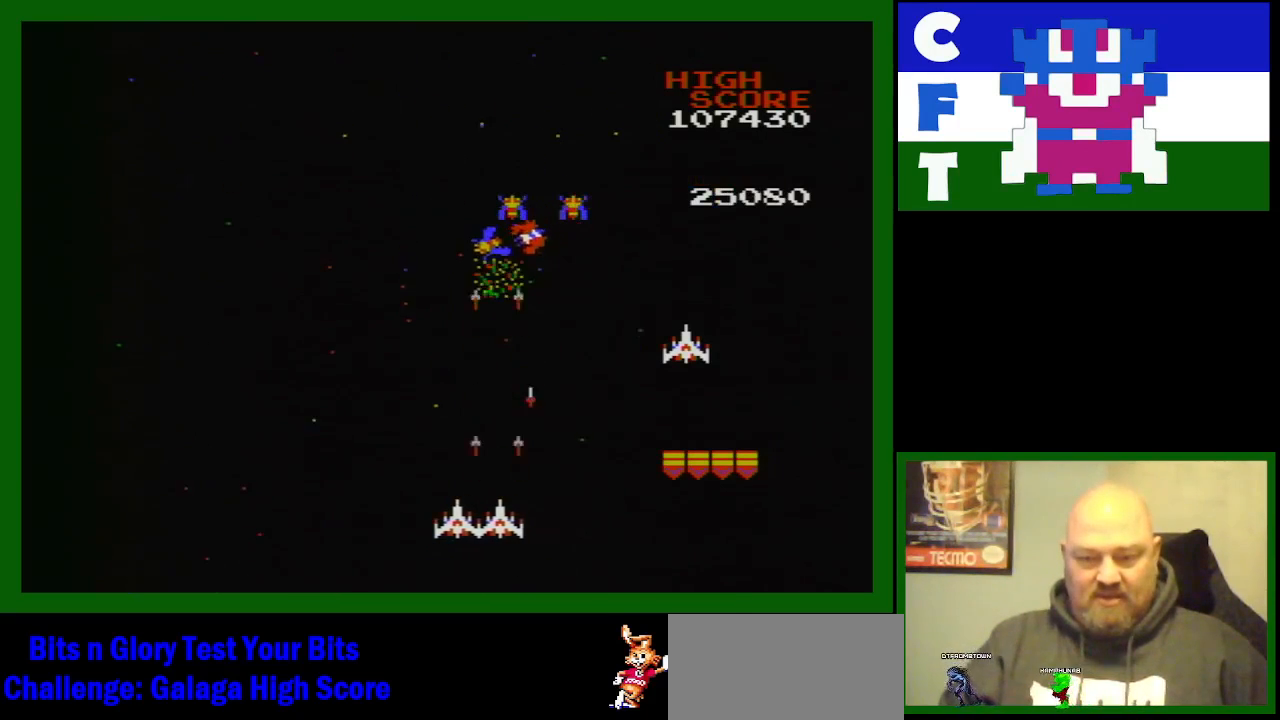
{"buttons": [], "events": [[67, "B", "up"], [133, "B", "down"], [283, "B", "up"], [283, "DPAD_LEFT", "up"], [317, "B", "down"], [450, "B", "up"]]}
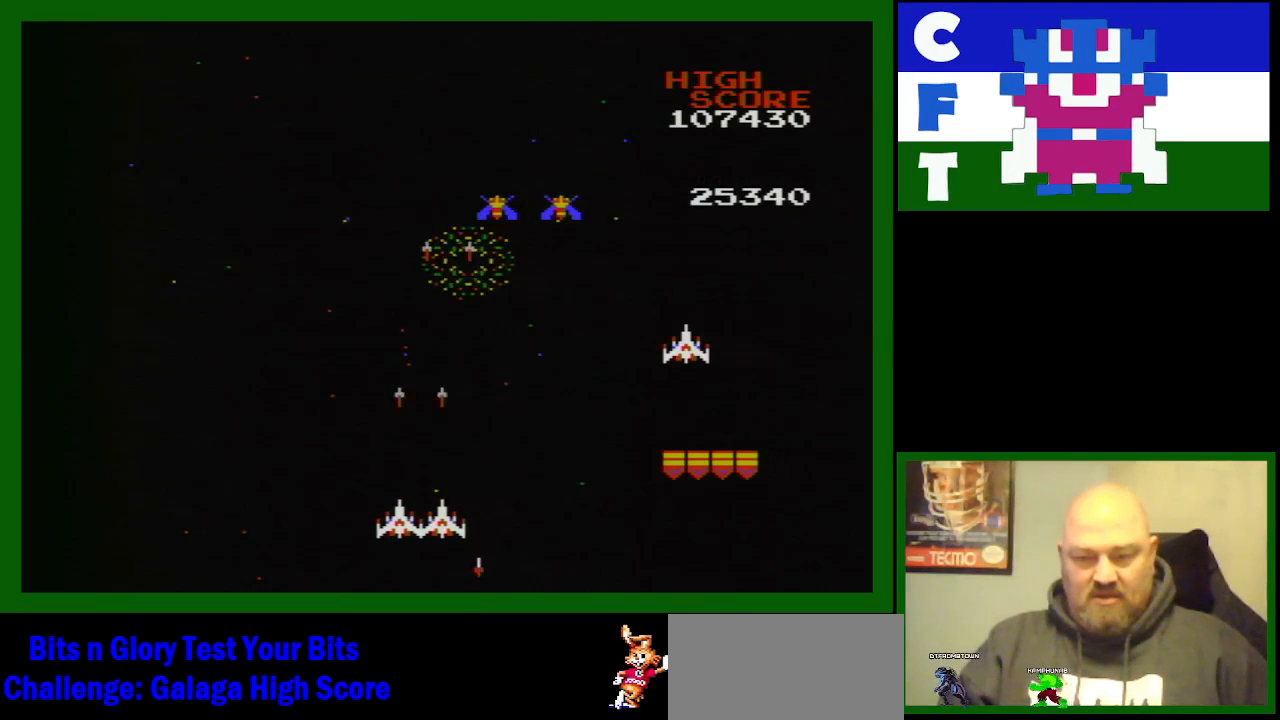
{"buttons": [], "events": [[117, "DPAD_RIGHT", "down"], [383, "B", "down"], [383, "DPAD_RIGHT", "up"], [450, "B", "up"]]}
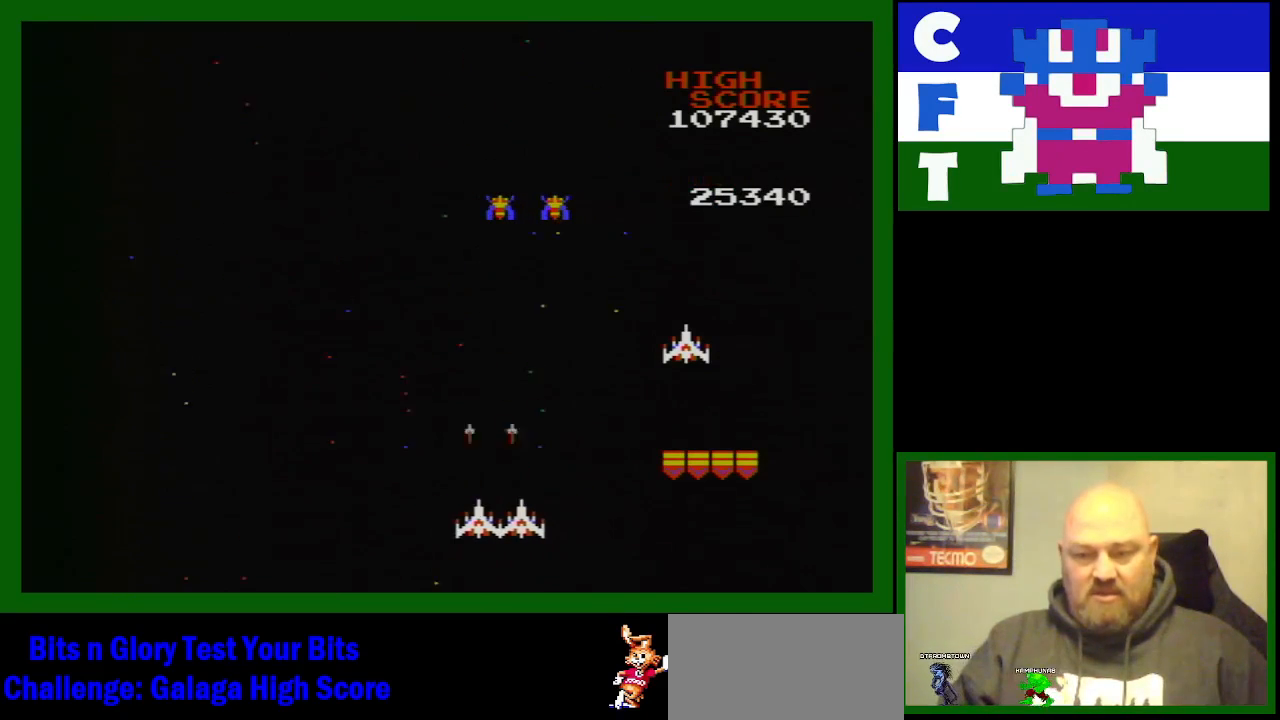
{"buttons": ["B"], "events": [[33, "B", "down"], [33, "DPAD_RIGHT", "down"], [183, "B", "up"], [217, "B", "down"], [233, "DPAD_RIGHT", "up"], [333, "B", "up"], [433, "B", "down"]]}
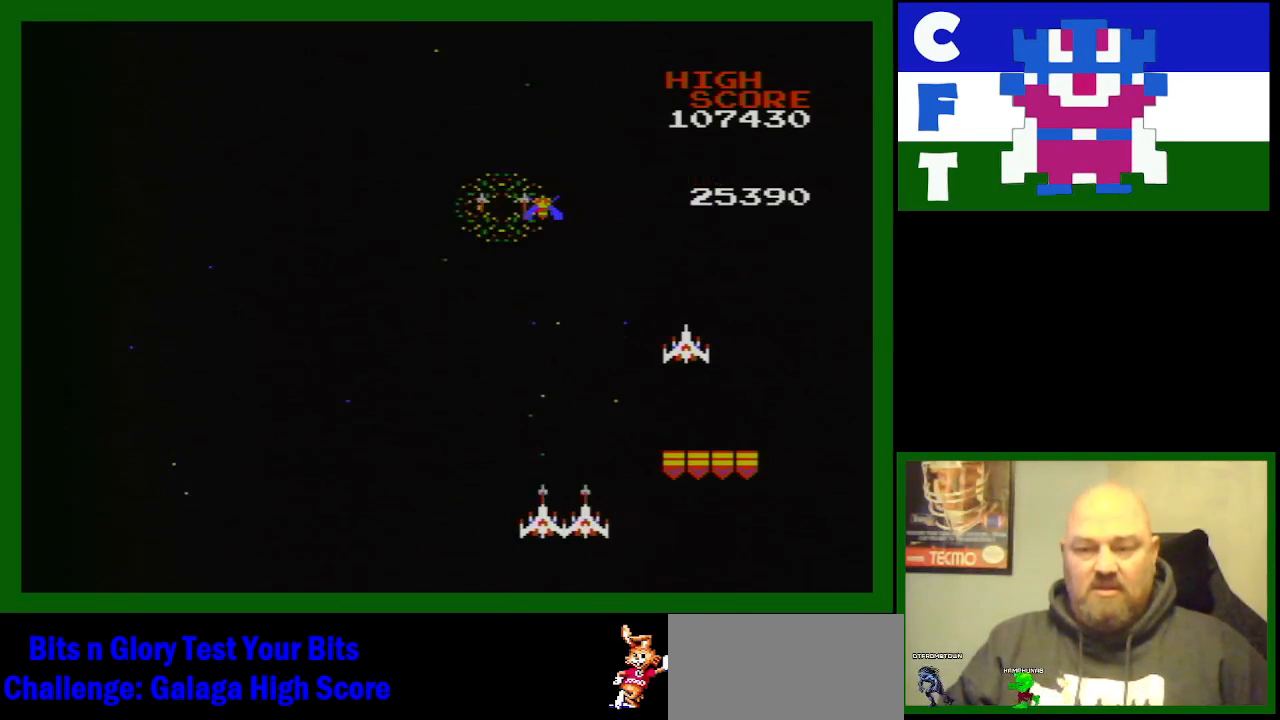
{"buttons": [], "events": [[50, "B", "up"], [133, "DPAD_LEFT", "down"], [417, "DPAD_LEFT", "up"]]}
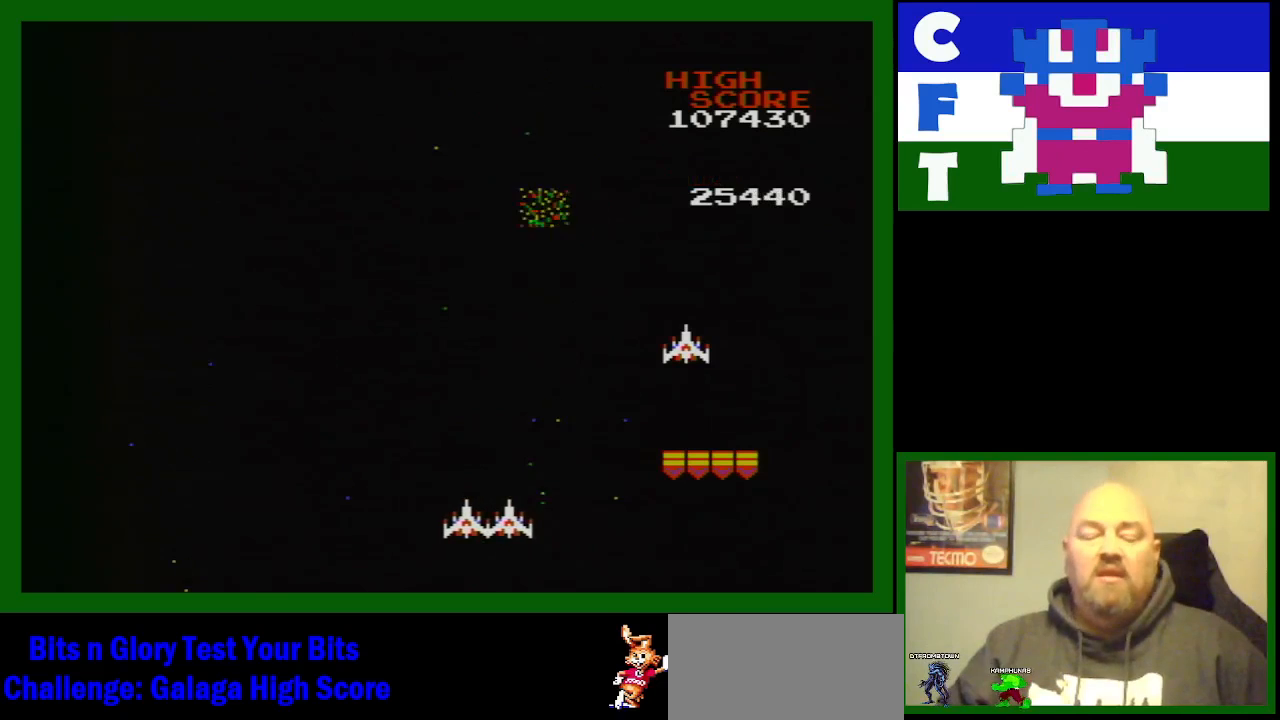
{"buttons": [], "events": []}
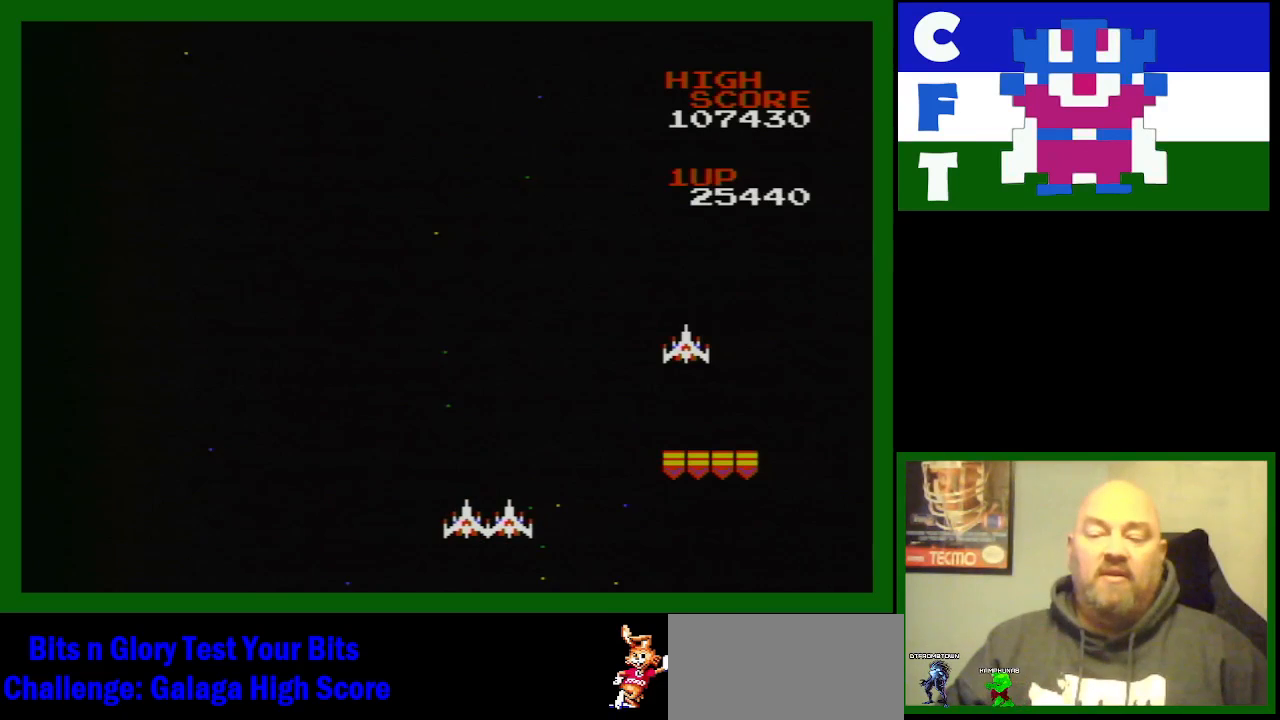
{"buttons": [], "events": [[317, "DPAD_LEFT", "down"], [417, "B", "down"], [483, "B", "up"], [483, "DPAD_LEFT", "up"]]}